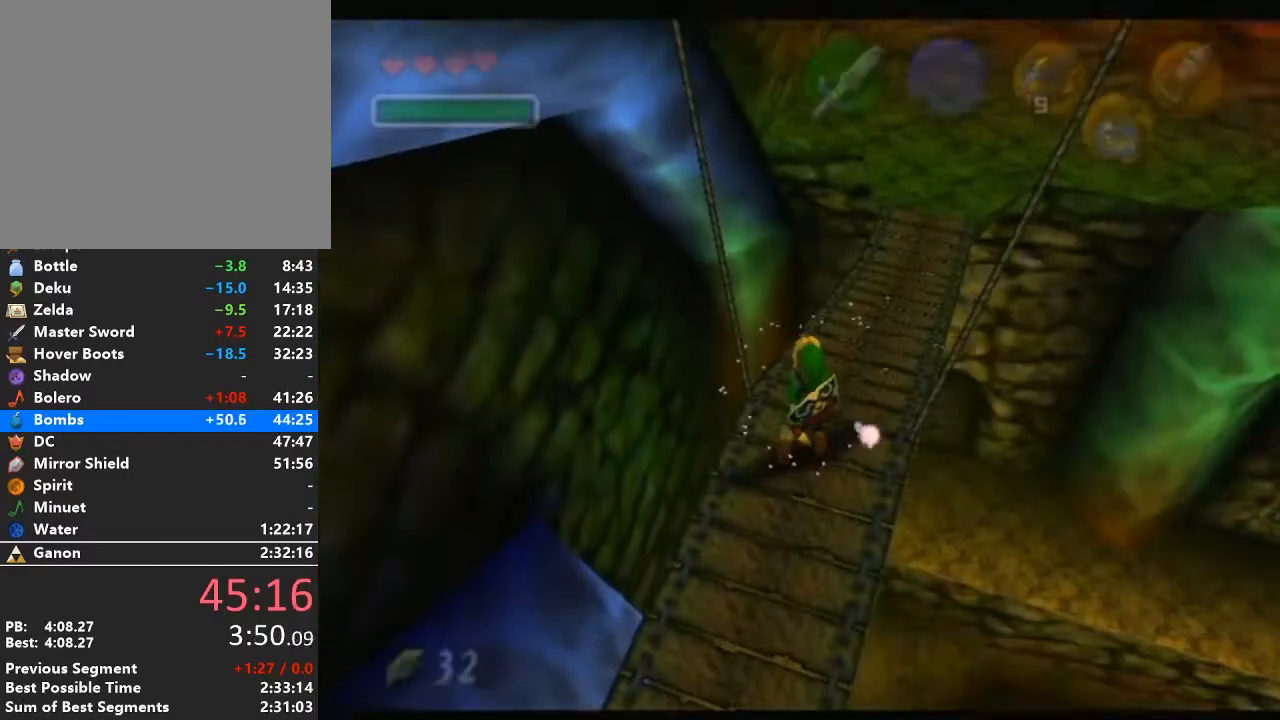
Gameplay with a controller (Nintendo layout); each line is a JSON object with the inputs held at the frame after it. "events" lists button and stick changes between this image and that frame as [ms after this image, input, new state], when the widget could be followed in between. Not read: L3 R3.
{"buttons": [], "left_stick": "up", "right_stick": "center", "events": [[433, "left_stick", "up"]]}
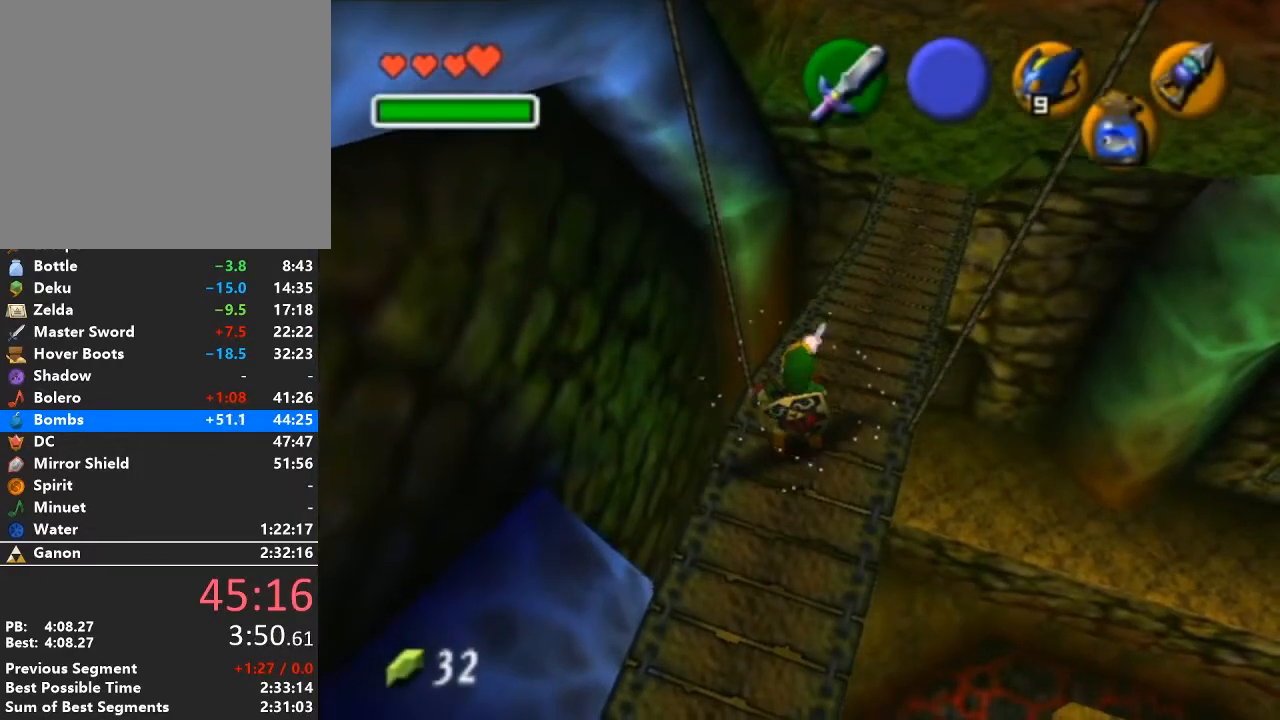
{"buttons": [], "left_stick": "up", "right_stick": "center", "events": []}
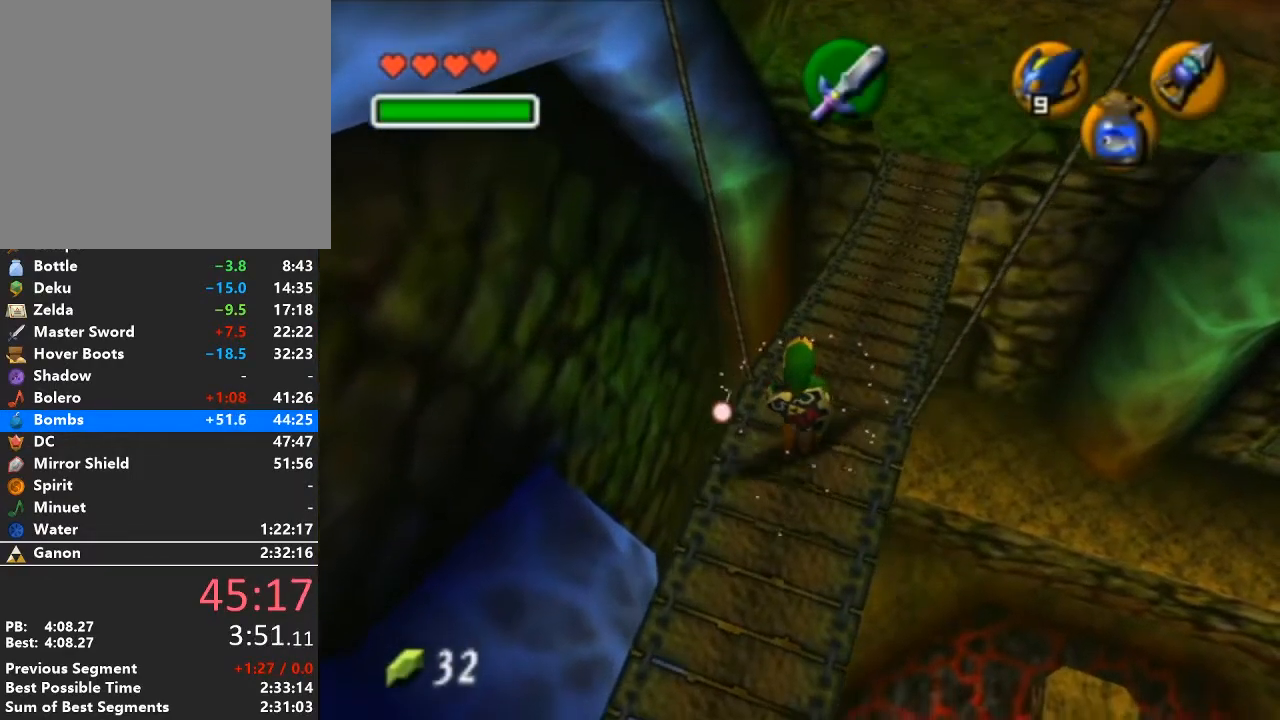
{"buttons": [], "left_stick": "up", "right_stick": "center", "events": [[233, "A", "down"], [433, "A", "up"]]}
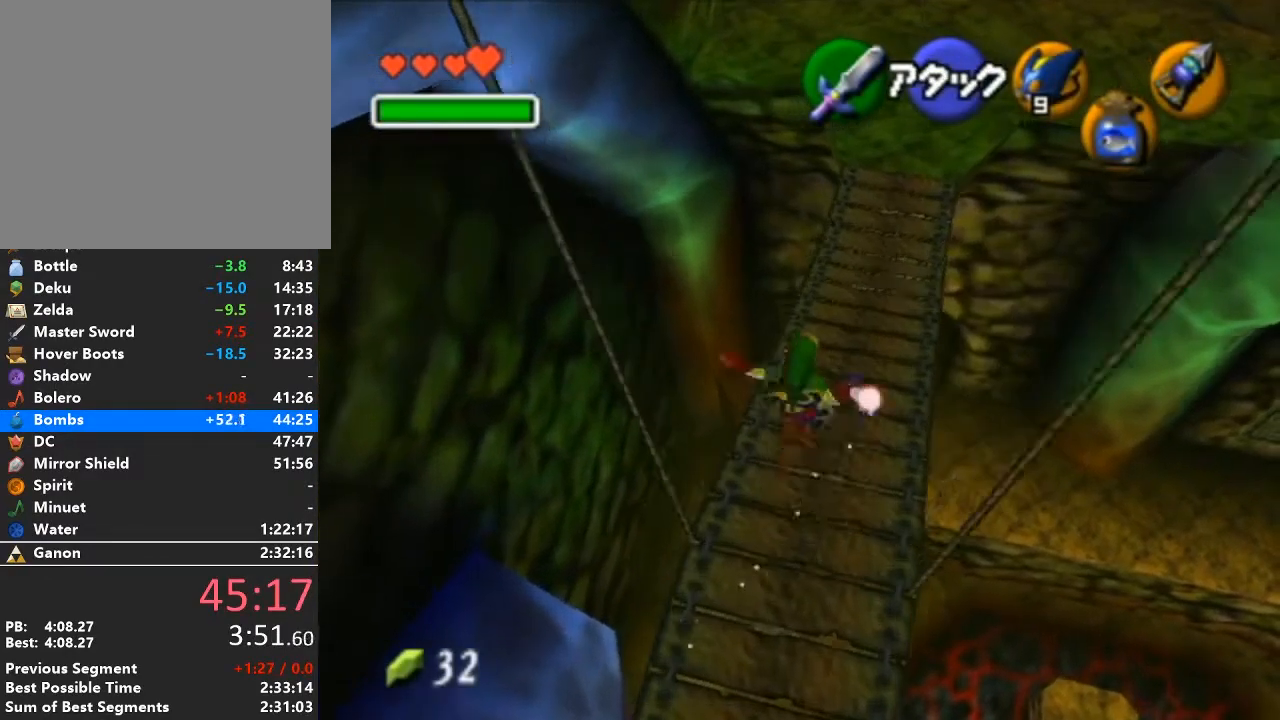
{"buttons": [], "left_stick": "up-right", "right_stick": "center", "events": [[300, "left_stick", "up-right"]]}
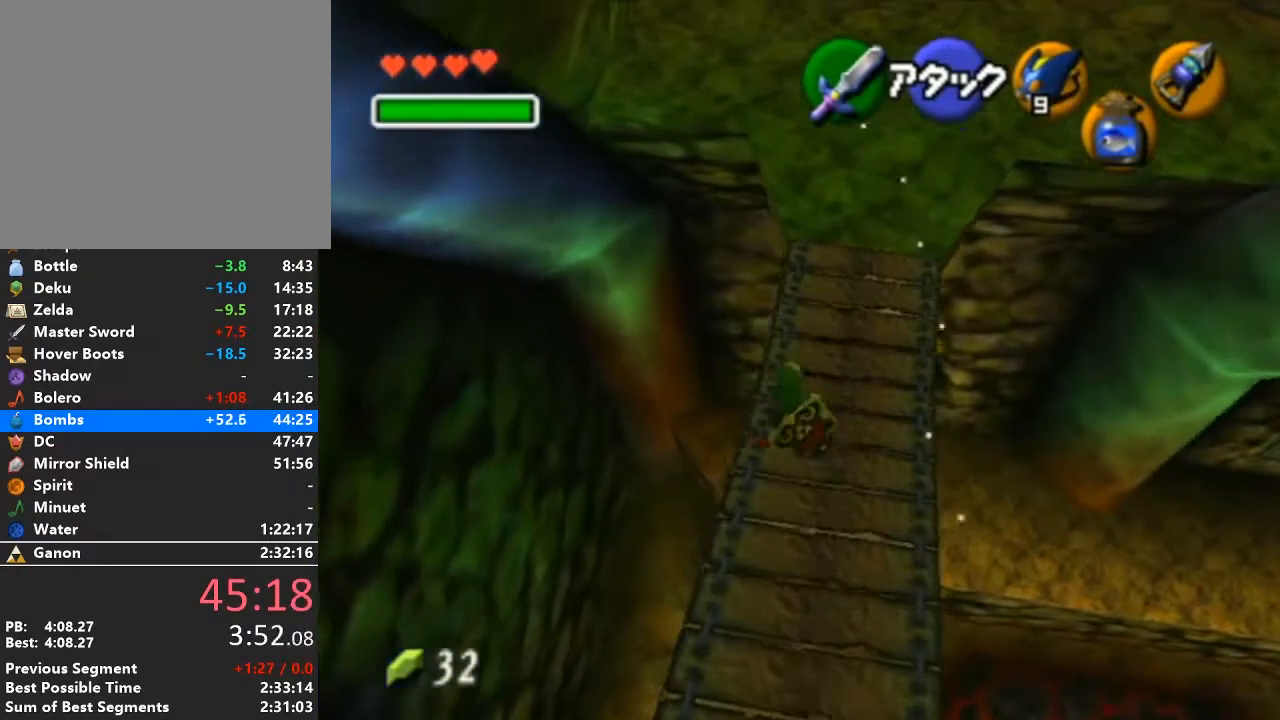
{"buttons": [], "left_stick": "up-right", "right_stick": "center", "events": [[17, "A", "down"], [233, "A", "up"]]}
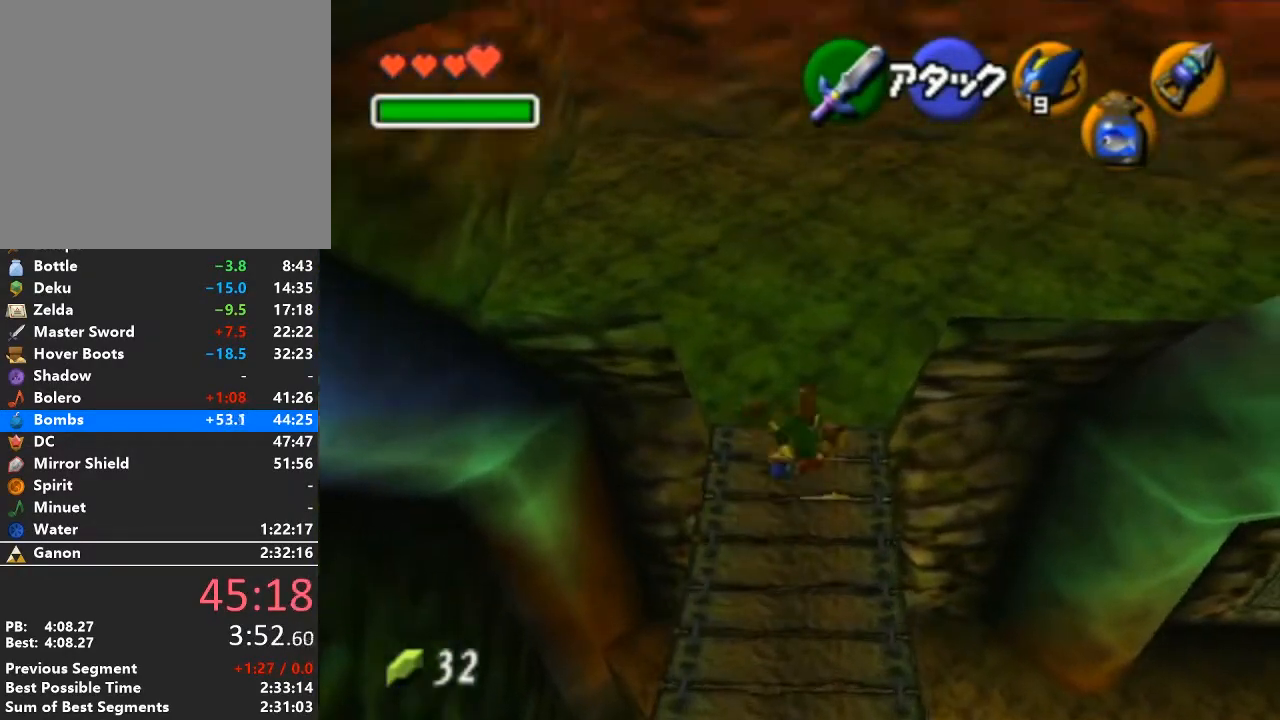
{"buttons": ["L1"], "left_stick": "up-right", "right_stick": "center", "events": [[333, "A", "down"], [367, "L1", "down"], [467, "A", "up"]]}
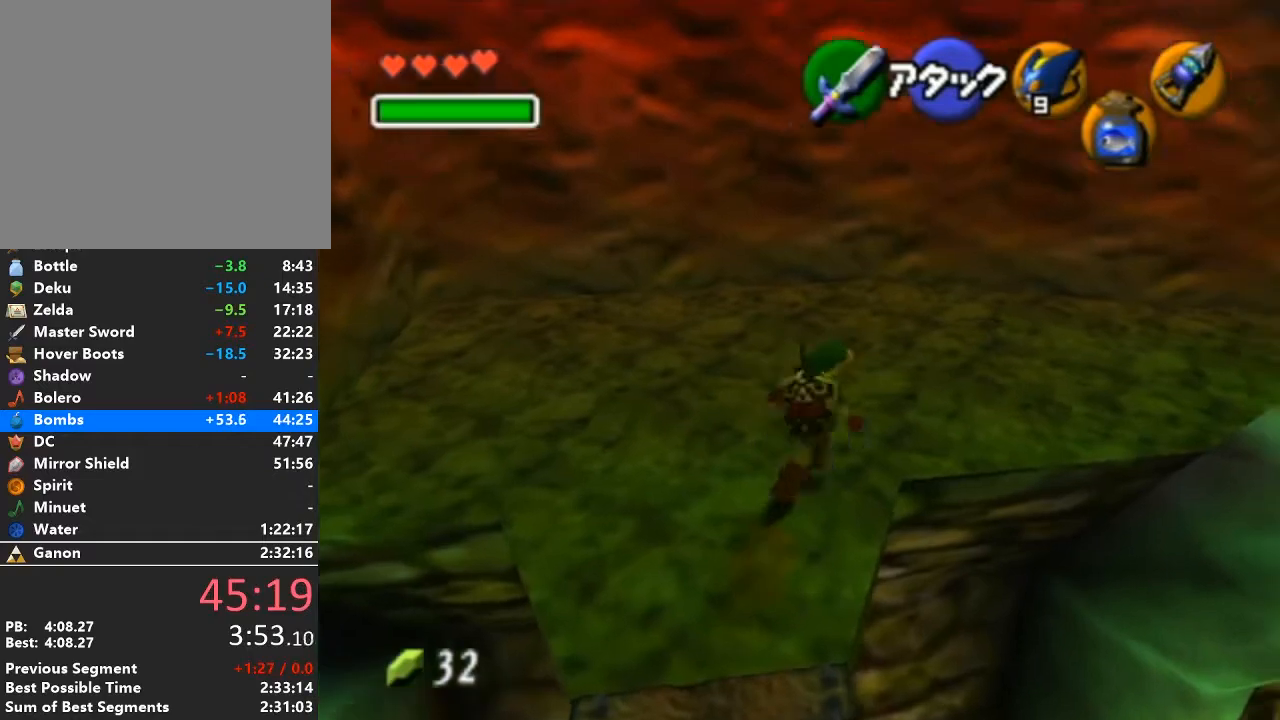
{"buttons": [], "left_stick": "up", "right_stick": "center", "events": [[17, "L1", "up"], [17, "left_stick", "up"]]}
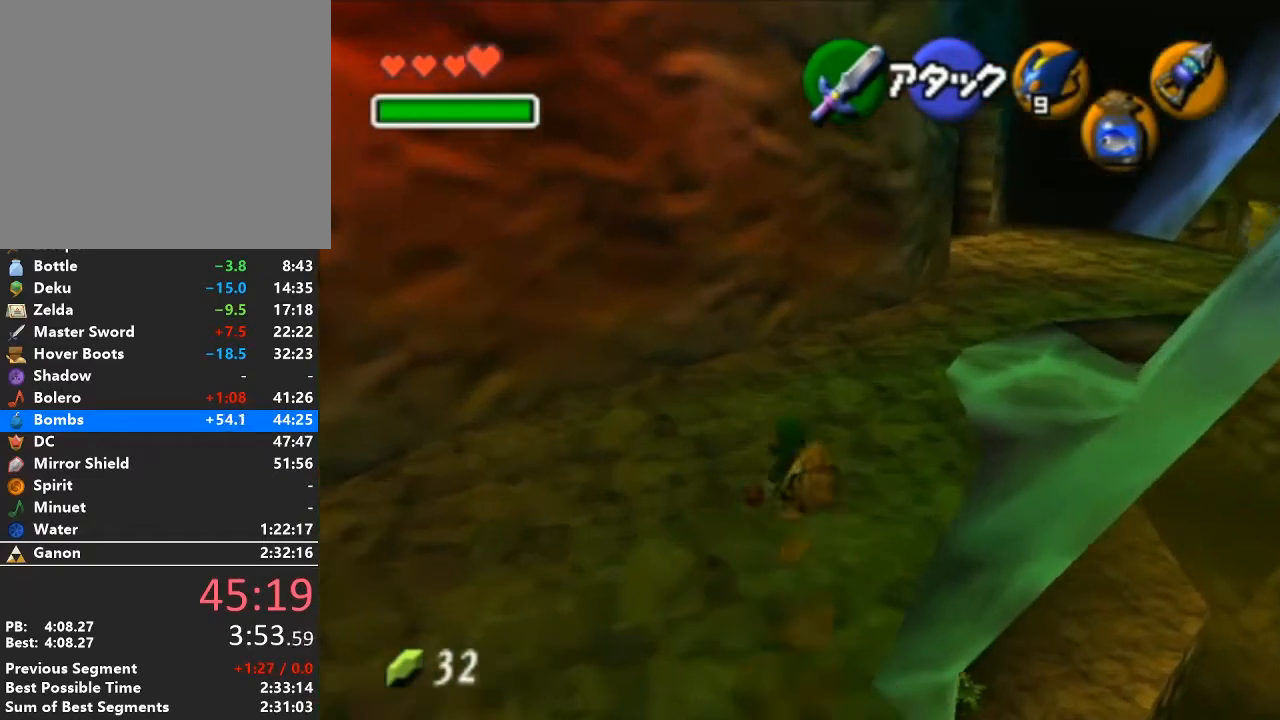
{"buttons": [], "left_stick": "up", "right_stick": "center", "events": [[83, "A", "down"], [300, "A", "up"]]}
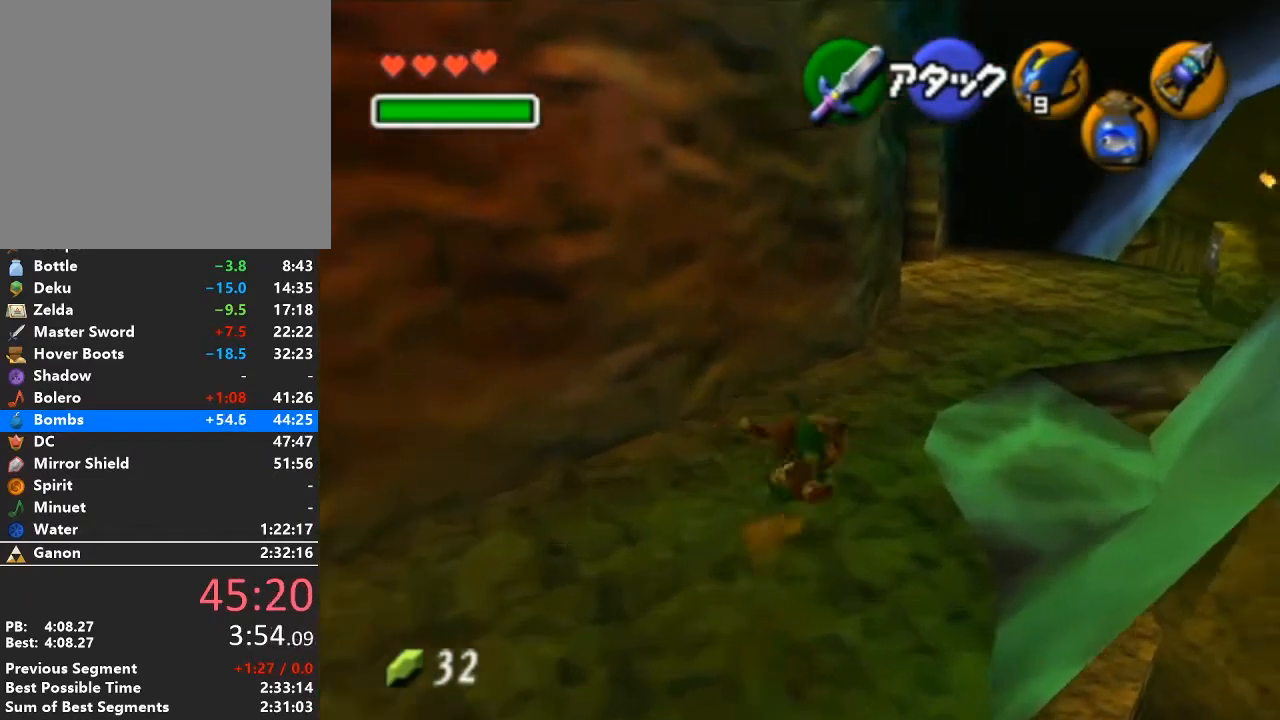
{"buttons": ["L1"], "left_stick": "up", "right_stick": "center", "events": [[333, "A", "down"], [400, "L1", "down"], [483, "A", "up"]]}
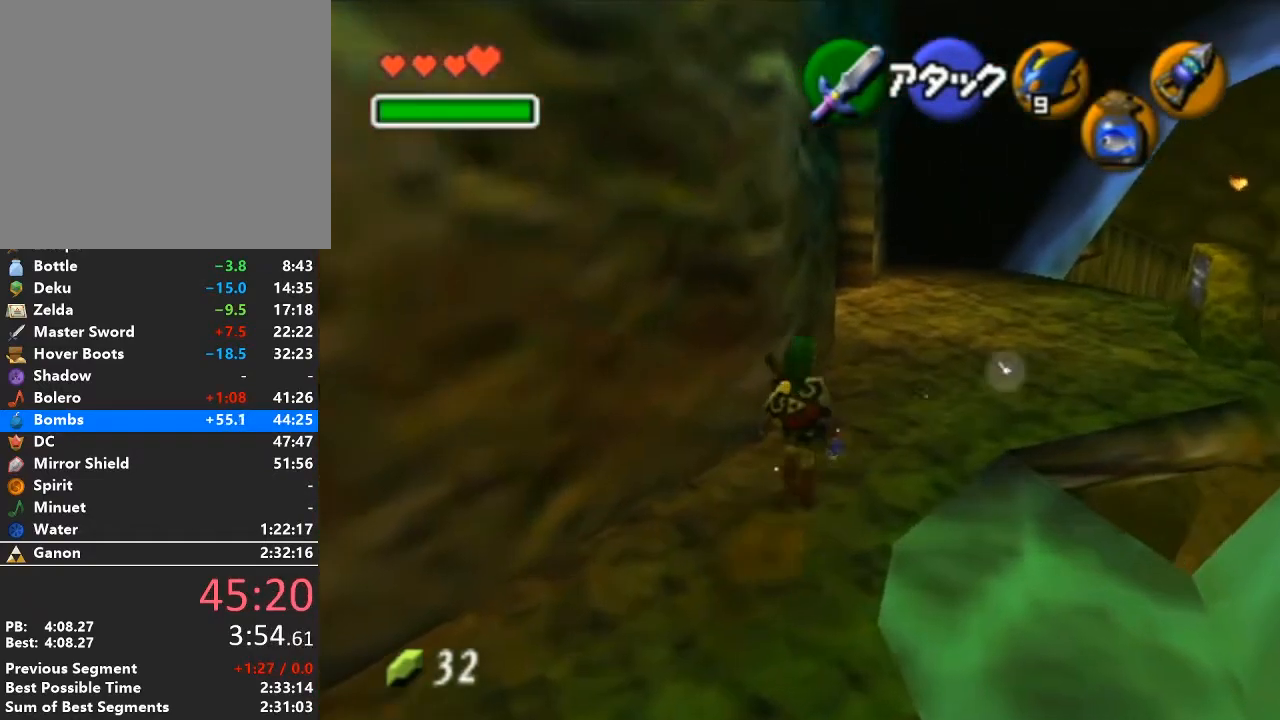
{"buttons": ["L1"], "left_stick": "up", "right_stick": "center", "events": []}
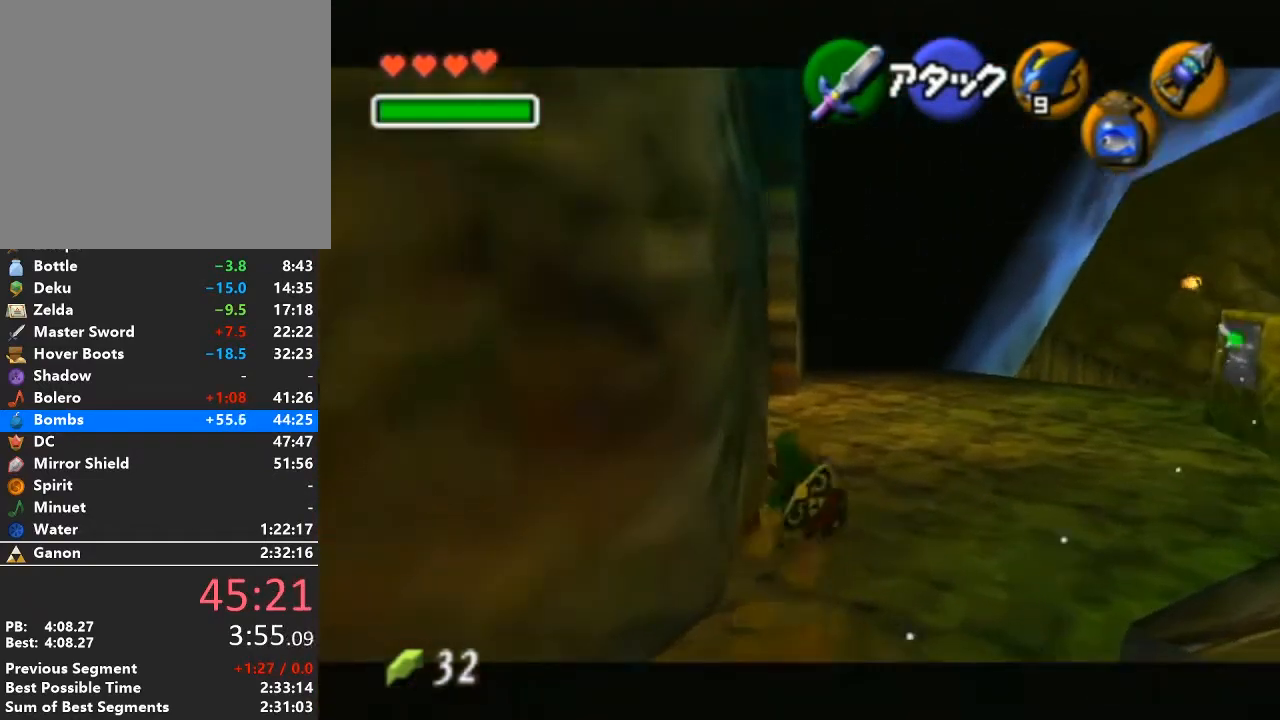
{"buttons": ["L1"], "left_stick": "left", "right_stick": "center", "events": [[250, "left_stick", "left"], [267, "A", "down"], [467, "A", "up"]]}
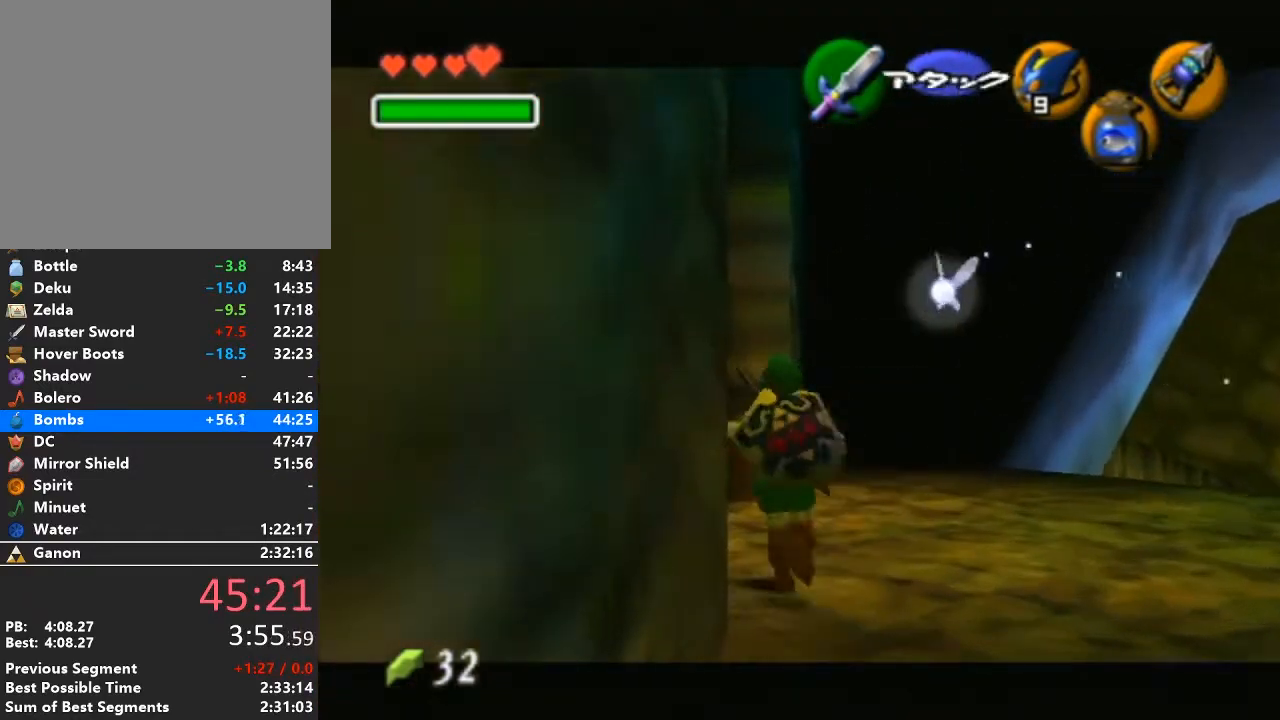
{"buttons": ["A", "L1"], "left_stick": "left", "right_stick": "center", "events": [[117, "A", "down"], [300, "A", "up"], [500, "A", "down"]]}
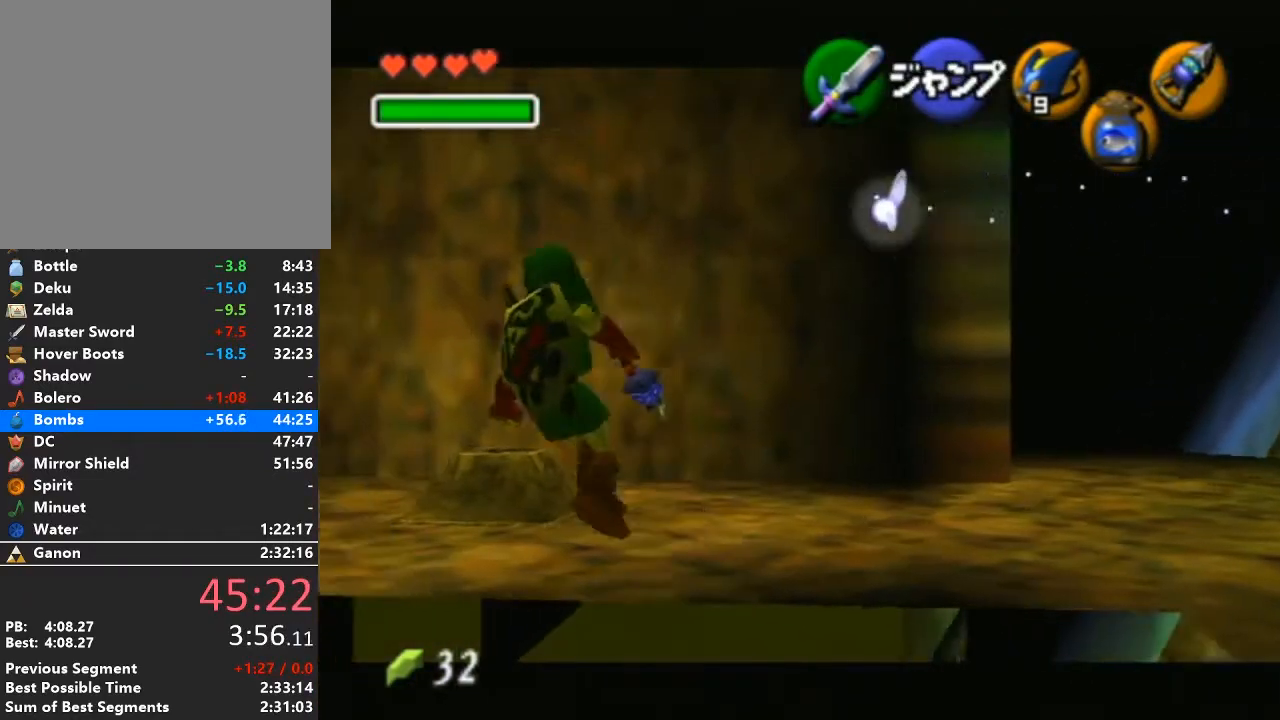
{"buttons": ["A", "L1"], "left_stick": "left", "right_stick": "center", "events": [[150, "A", "up"], [333, "A", "down"]]}
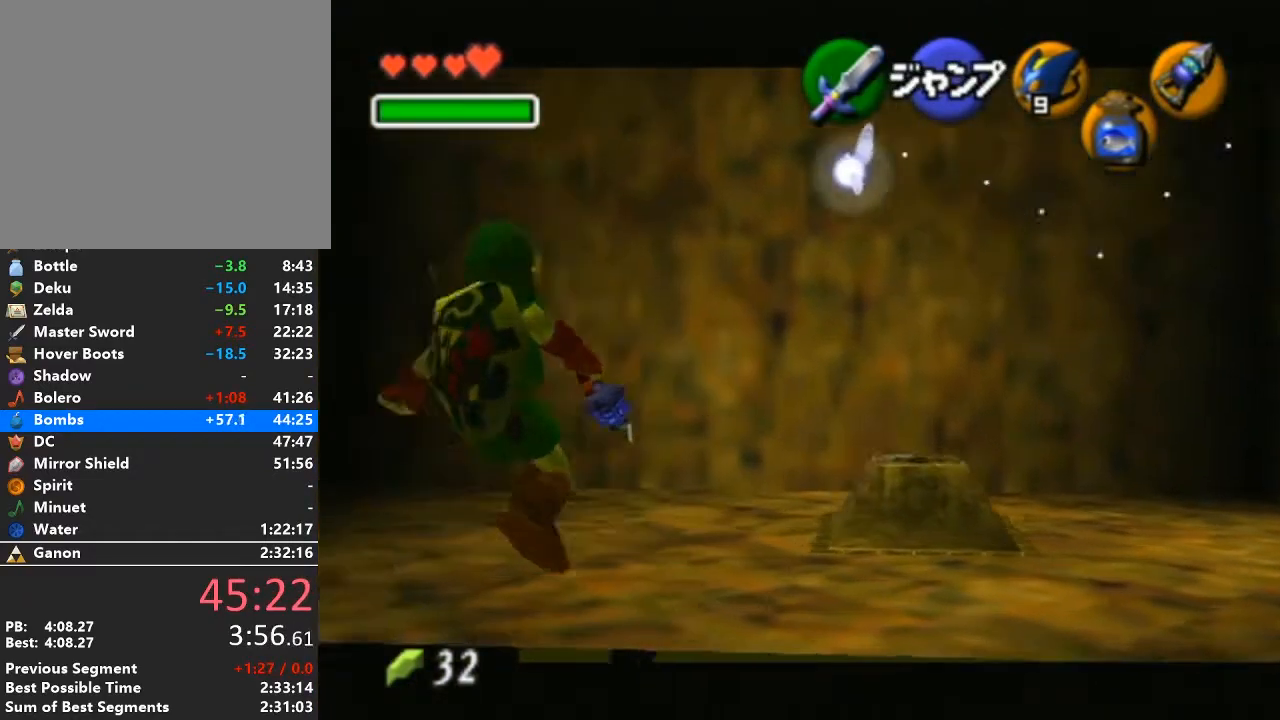
{"buttons": ["L1"], "left_stick": "left", "right_stick": "center", "events": [[17, "A", "up"], [200, "A", "down"], [367, "A", "up"]]}
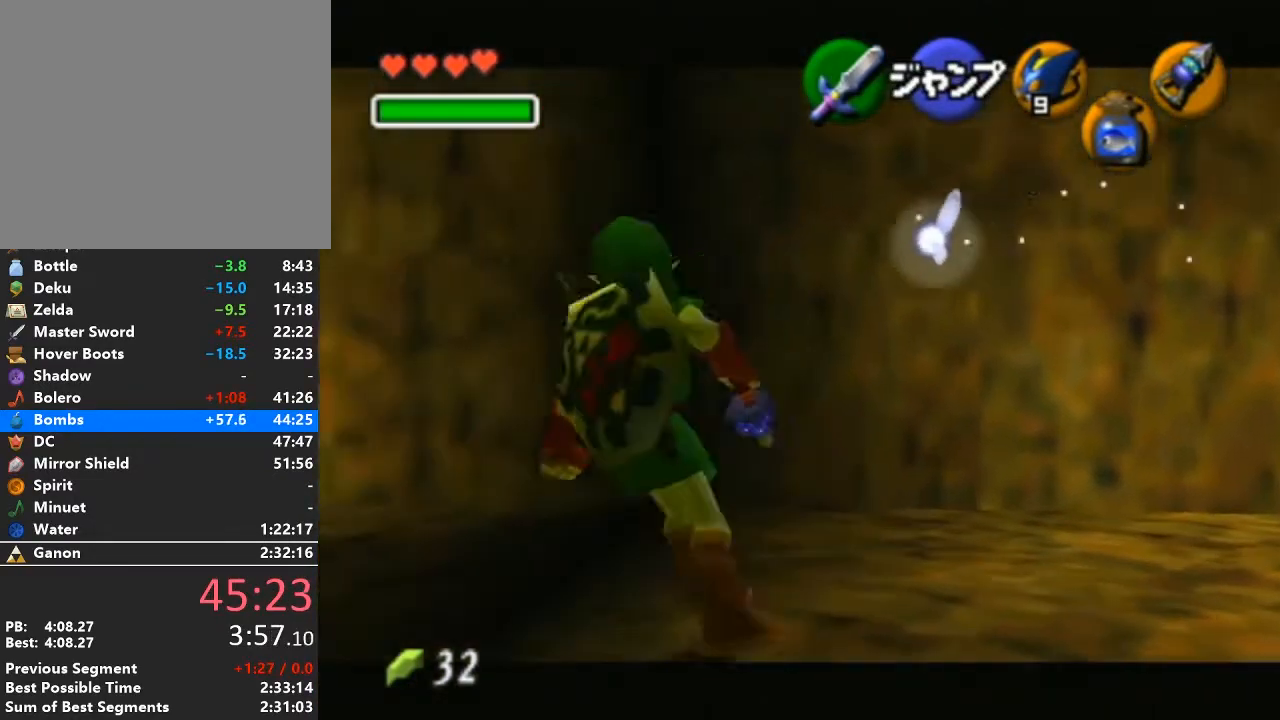
{"buttons": ["A", "L1"], "left_stick": "left", "right_stick": "center", "events": [[83, "A", "down"], [250, "A", "up"], [450, "A", "down"]]}
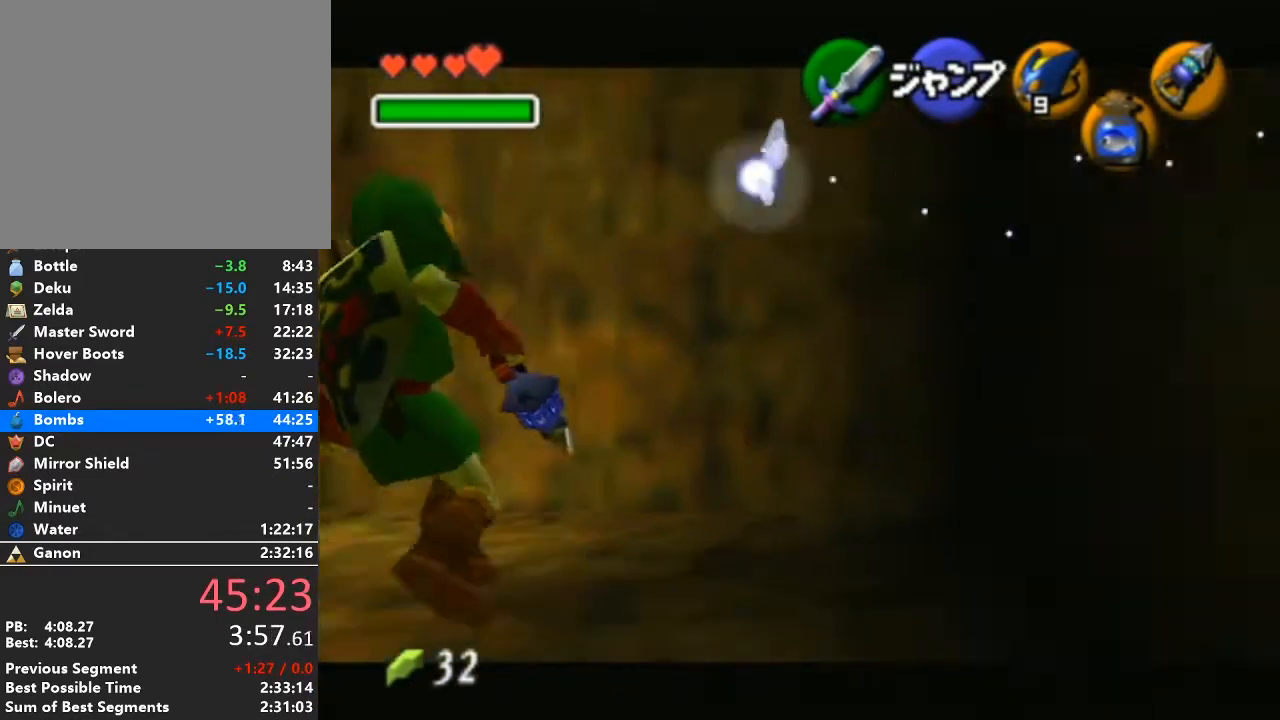
{"buttons": ["L1"], "left_stick": "left", "right_stick": "center", "events": [[117, "A", "up"], [300, "A", "down"], [500, "A", "up"]]}
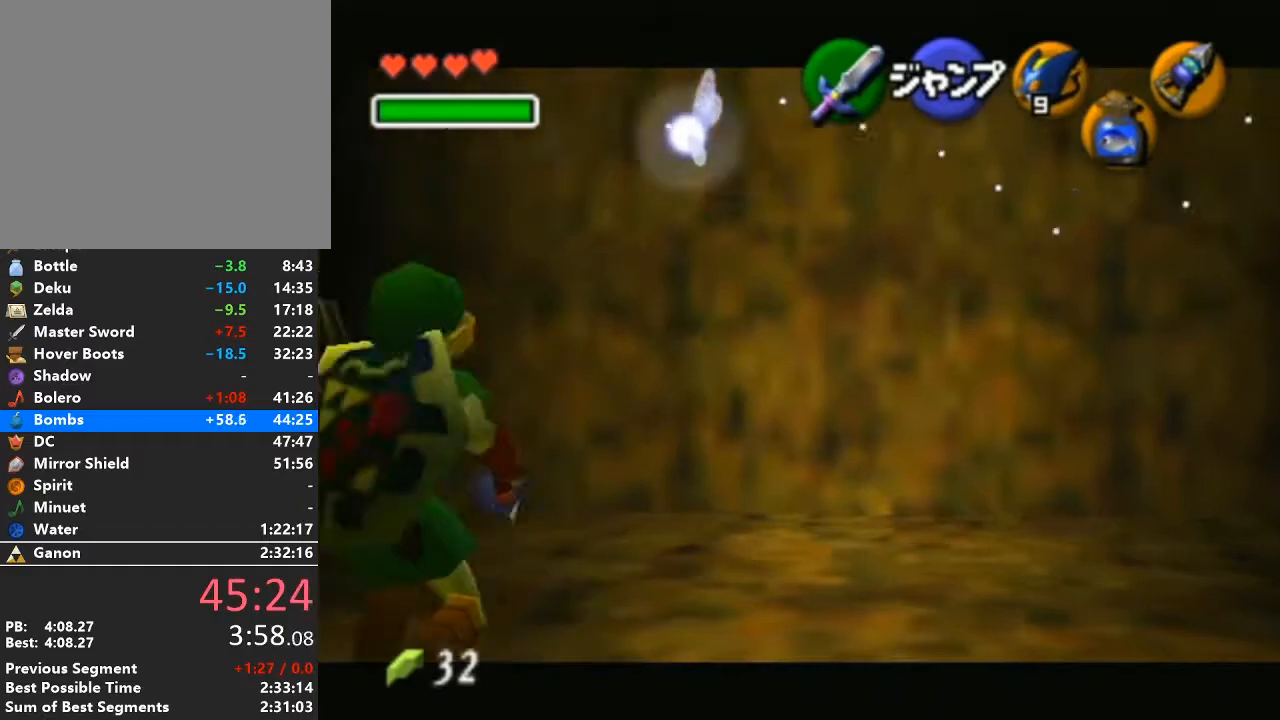
{"buttons": [], "left_stick": "down", "right_stick": "center", "events": [[183, "A", "down"], [300, "A", "up"], [333, "L1", "up"], [333, "left_stick", "down-left"], [467, "left_stick", "down"]]}
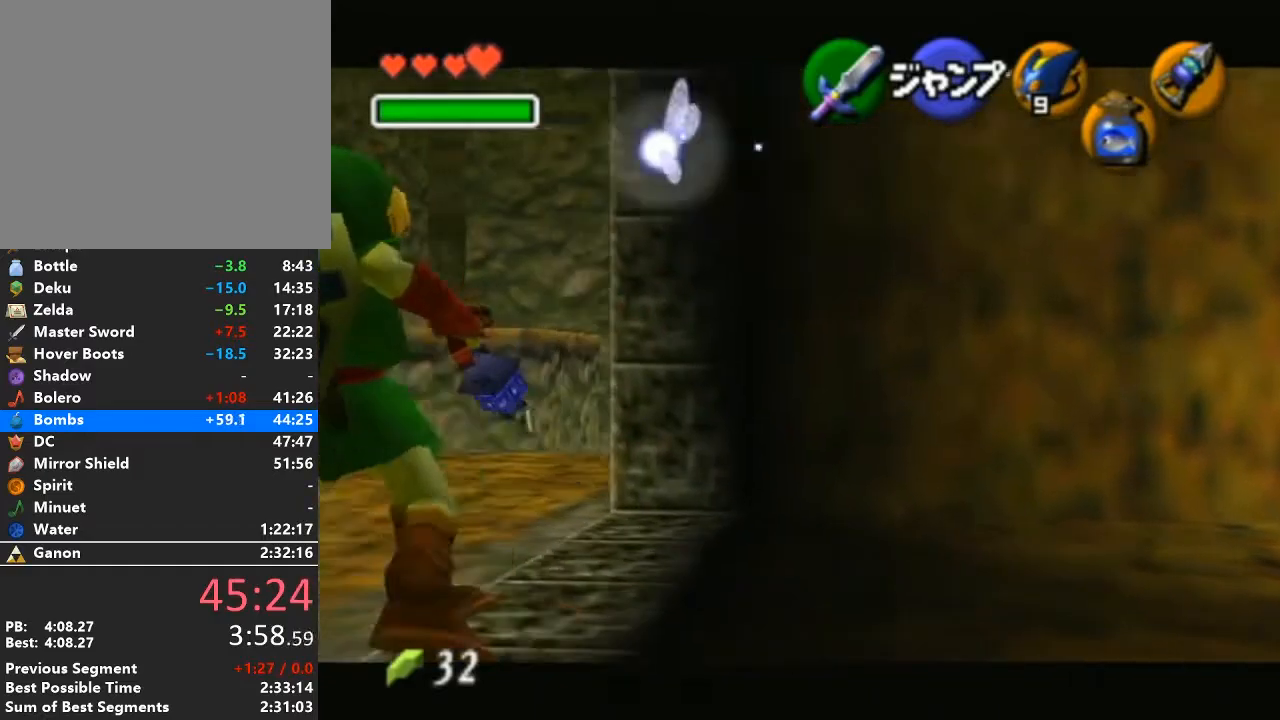
{"buttons": ["X"], "left_stick": "down", "right_stick": "center", "events": [[117, "X", "down"]]}
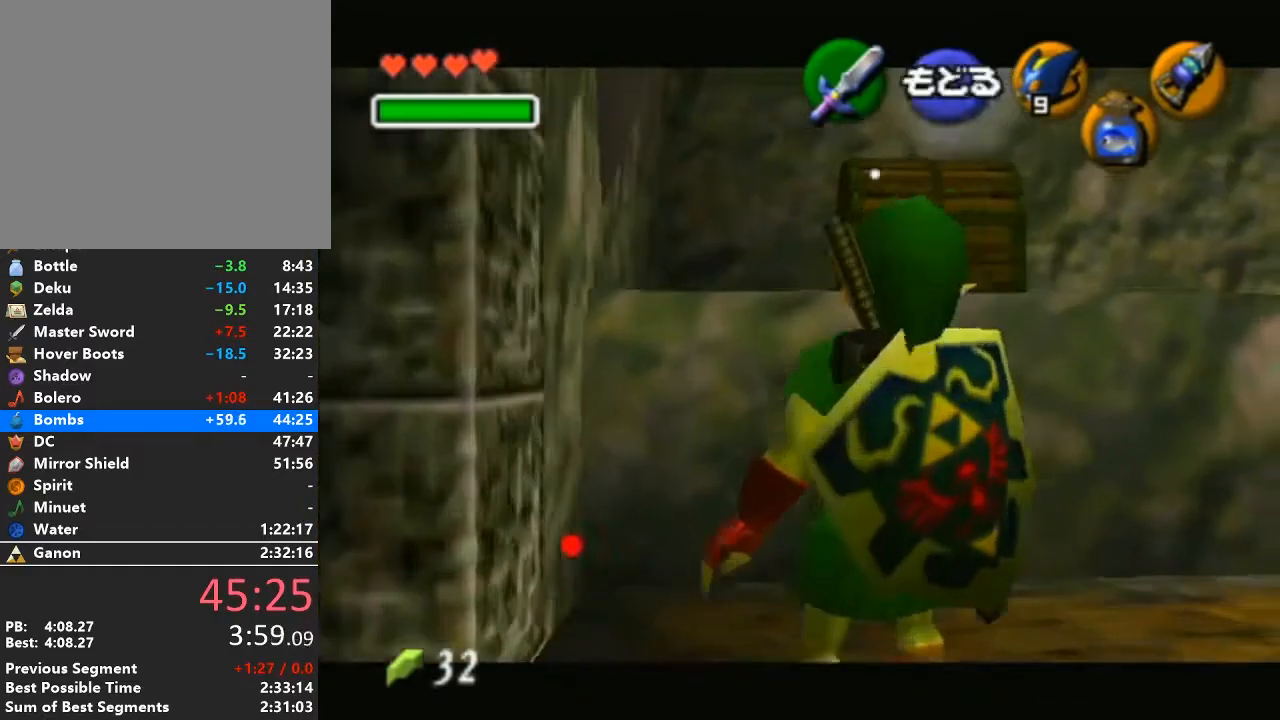
{"buttons": [], "left_stick": "center", "right_stick": "center", "events": [[450, "X", "up"], [483, "left_stick", "center"]]}
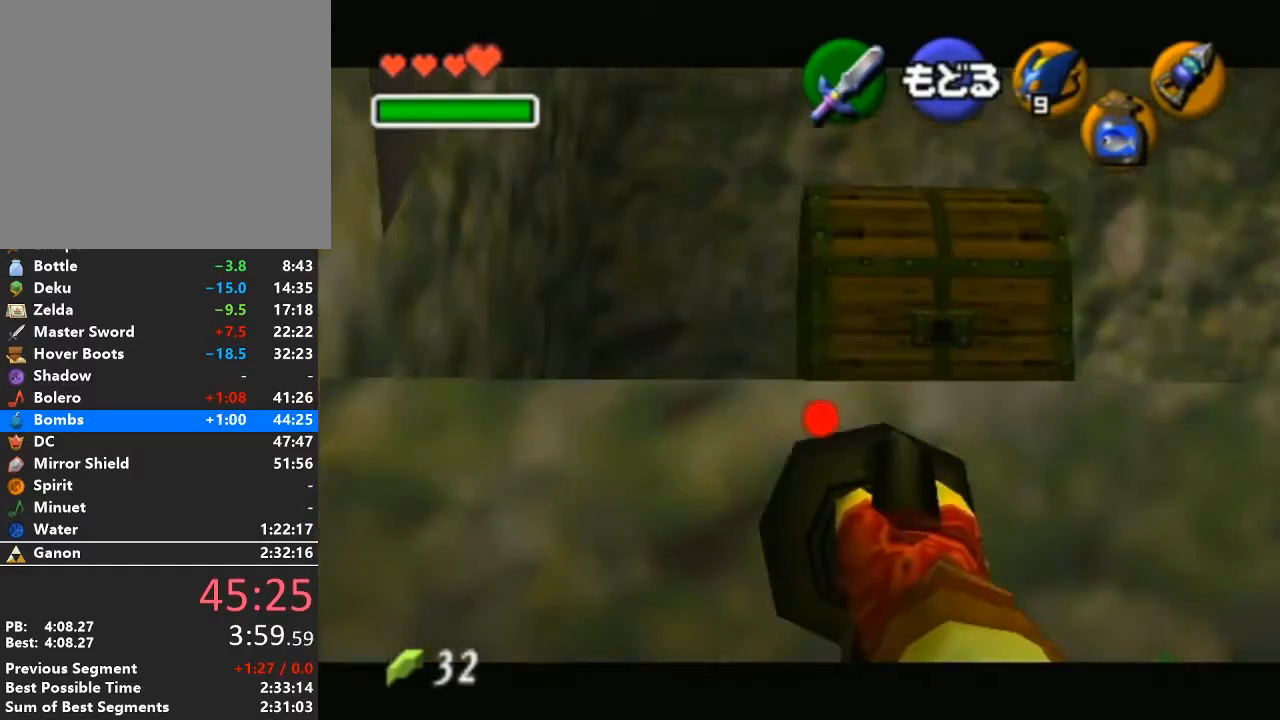
{"buttons": ["A"], "left_stick": "center", "right_stick": "center", "events": [[450, "A", "down"]]}
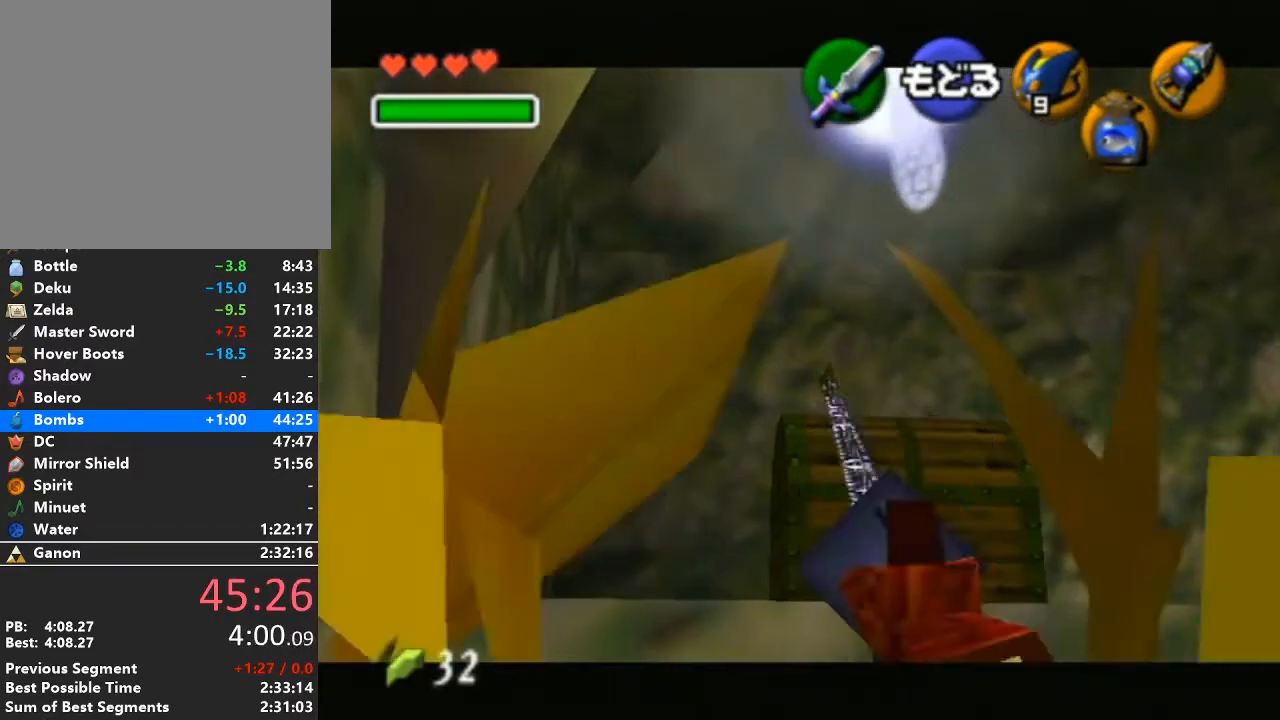
{"buttons": [], "left_stick": "center", "right_stick": "center", "events": [[17, "A", "up"], [150, "A", "down"], [217, "A", "up"], [267, "A", "down"], [367, "A", "up"], [433, "A", "down"], [483, "A", "up"]]}
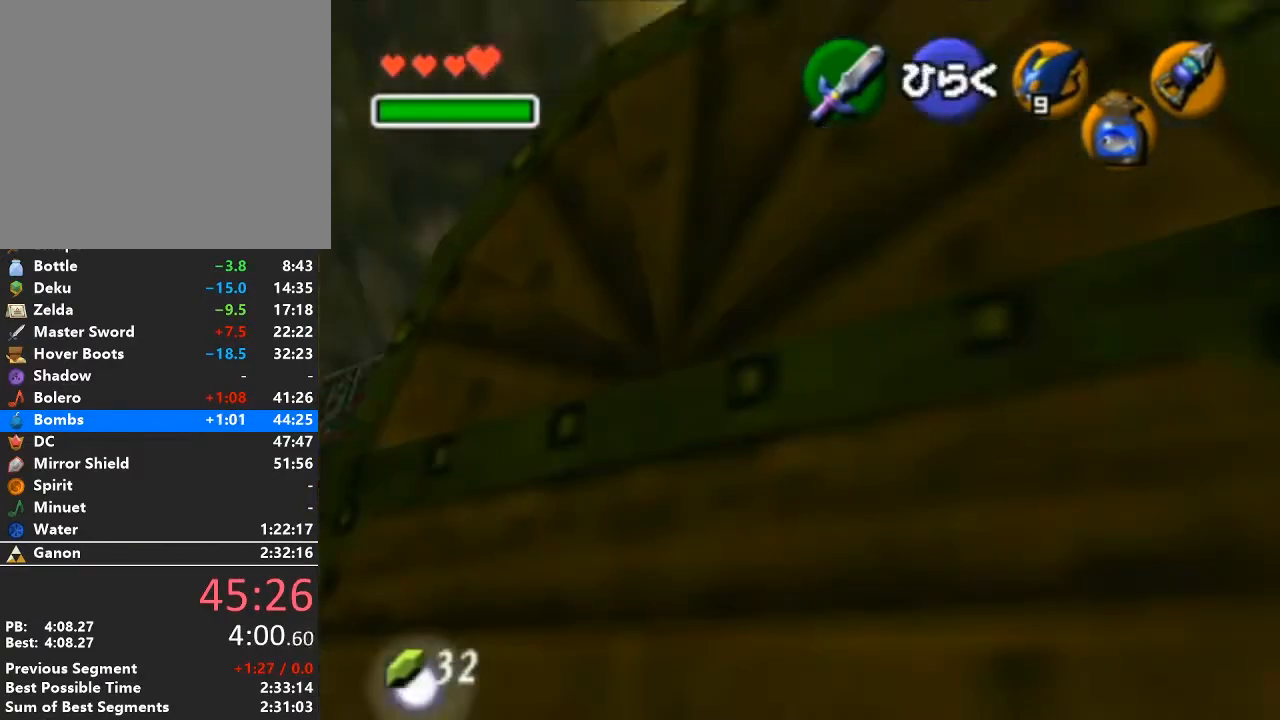
{"buttons": [], "left_stick": "center", "right_stick": "center", "events": [[117, "A", "down"], [150, "A", "up"]]}